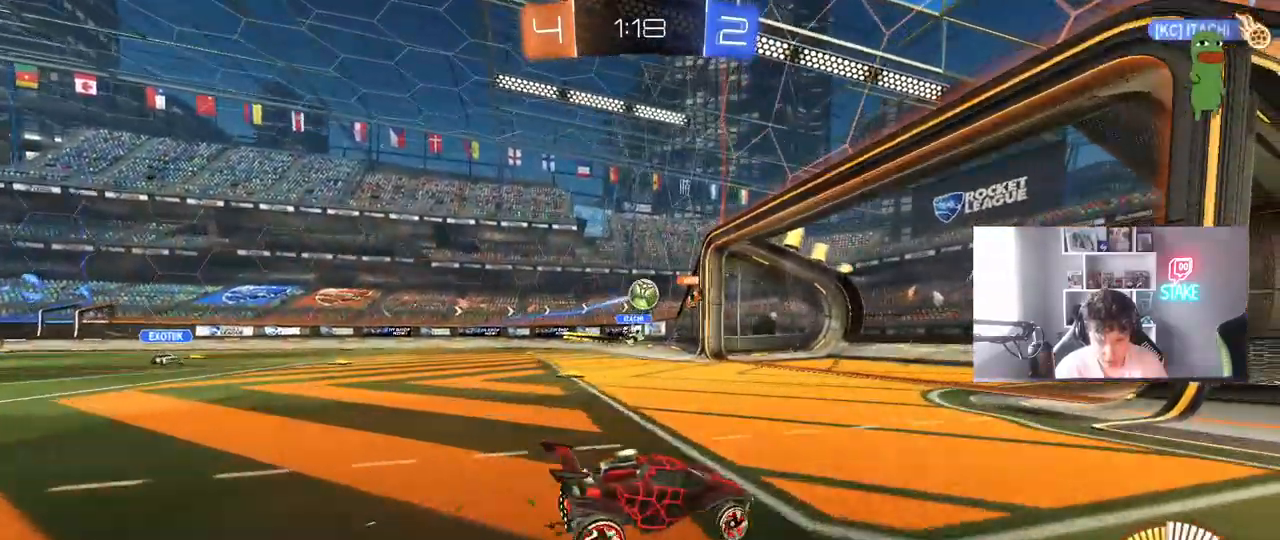
Gameplay with keyboard and mouse; each line is a JSON object with the keys and mouse buttons held at the frame after it. "events" lists presses ("down") and releases ("up") of "1", "2", "3", "4", "5", "a", "alt", "c", "caps_lock", "ctrl", "d", "e", "f", "g", "q", "r", "s", "shift", "space", "t", "tab", "v", "w", "x", "z", "mouse_left", "mouse_wheel" and "mouse_right" between this image and that frame as [ms after this image, input, new state], when the widget could be followed in between. "mouse_left", "mouse_wheel", "mouse_right" = the "left", "wheel", "right" buttons of the "mouse" list. No other keys are recorded. "wheel" means that the mouse wheel is clicked or scrolled. "mouse_move" is the direction in which the mouse moves at that frame (one of eight, or "still"), when it could be read.
{"keys": ["a", "w"], "mouse": [], "mouse_move": "still", "events": [[17, "s", "up"], [67, "shift", "down"], [117, "w", "down"], [200, "shift", "up"], [383, "shift", "down"], [483, "shift", "up"]]}
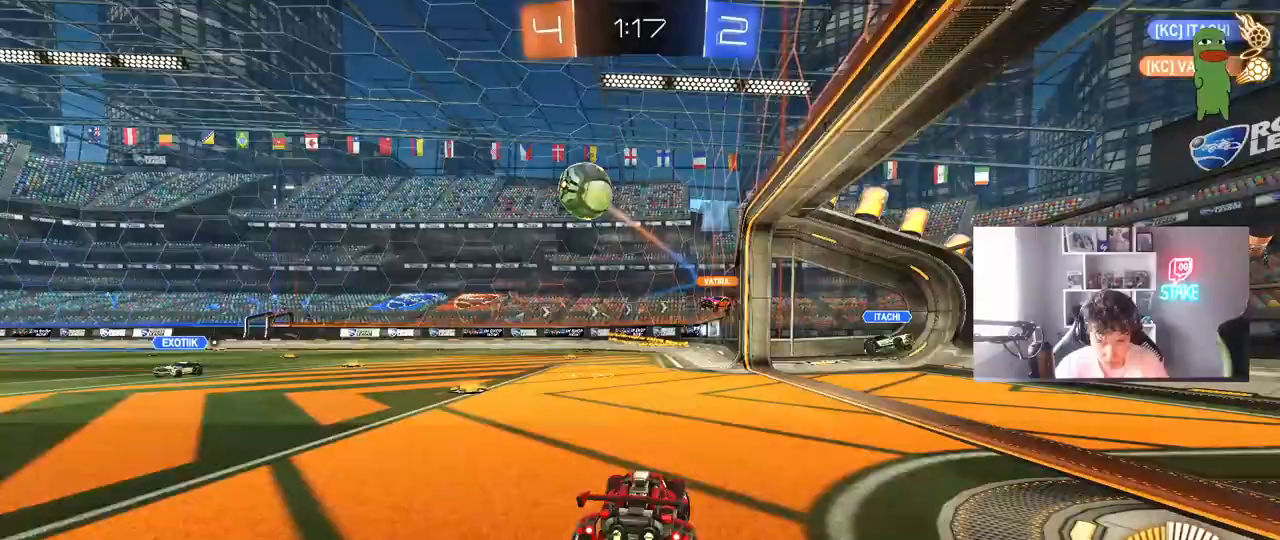
{"keys": ["w"], "mouse": [], "mouse_move": "still", "events": [[167, "a", "up"], [217, "mouse_left", "down"], [367, "a", "down"], [450, "a", "up"], [500, "mouse_left", "up"]]}
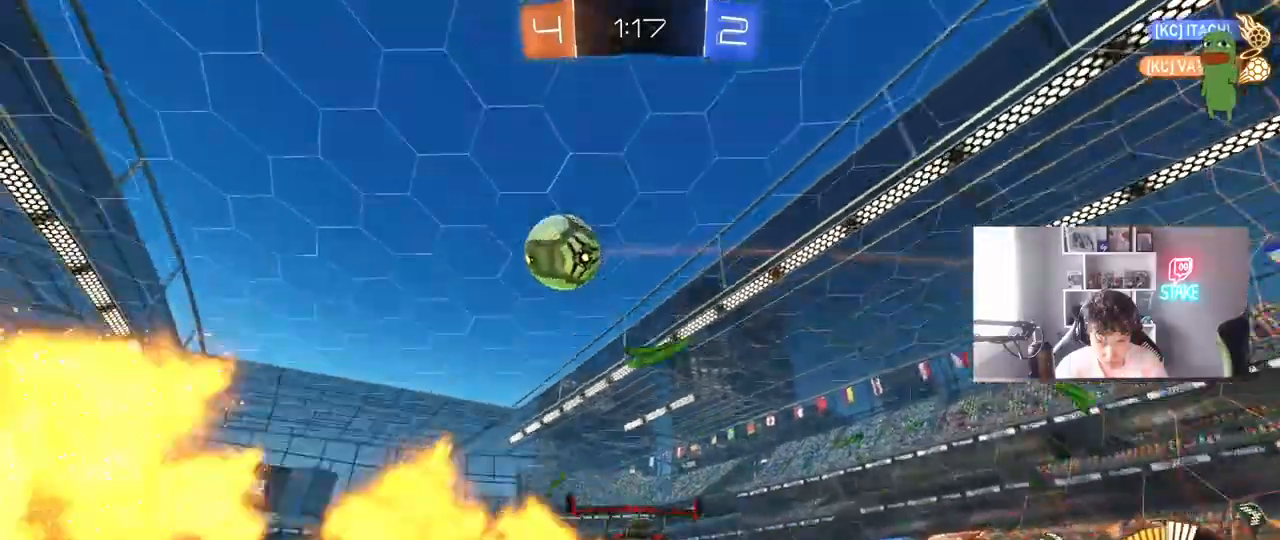
{"keys": ["w"], "mouse": [], "mouse_move": "still", "events": [[233, "d", "down"], [417, "d", "up"]]}
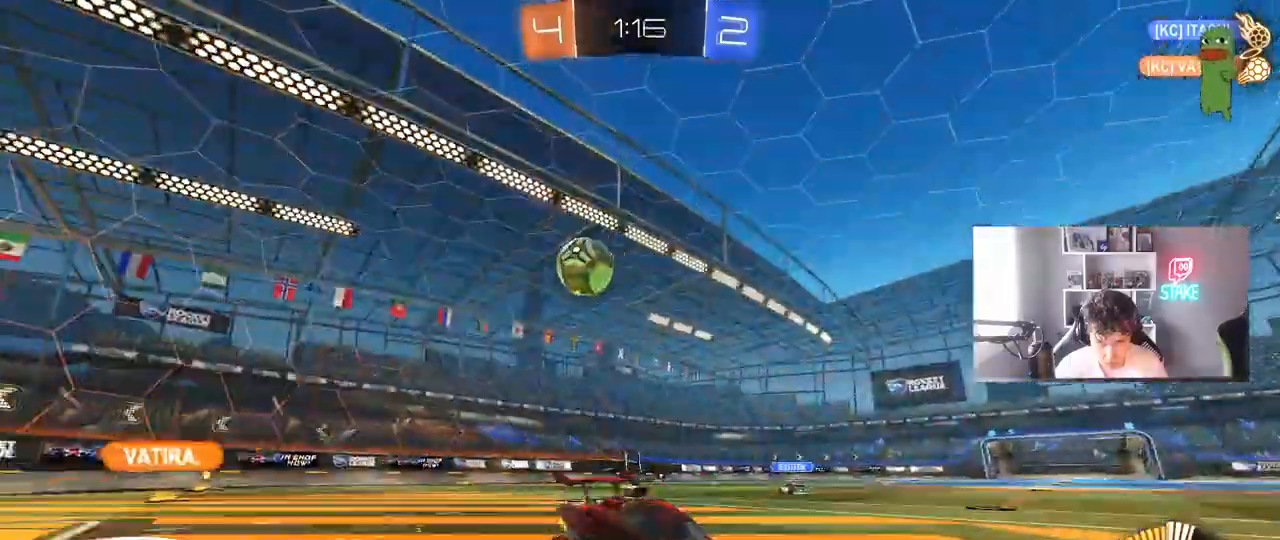
{"keys": ["d", "w"], "mouse": [], "mouse_move": "still", "events": [[67, "a", "down"], [200, "a", "up"], [250, "w", "up"], [350, "d", "down"], [433, "w", "down"]]}
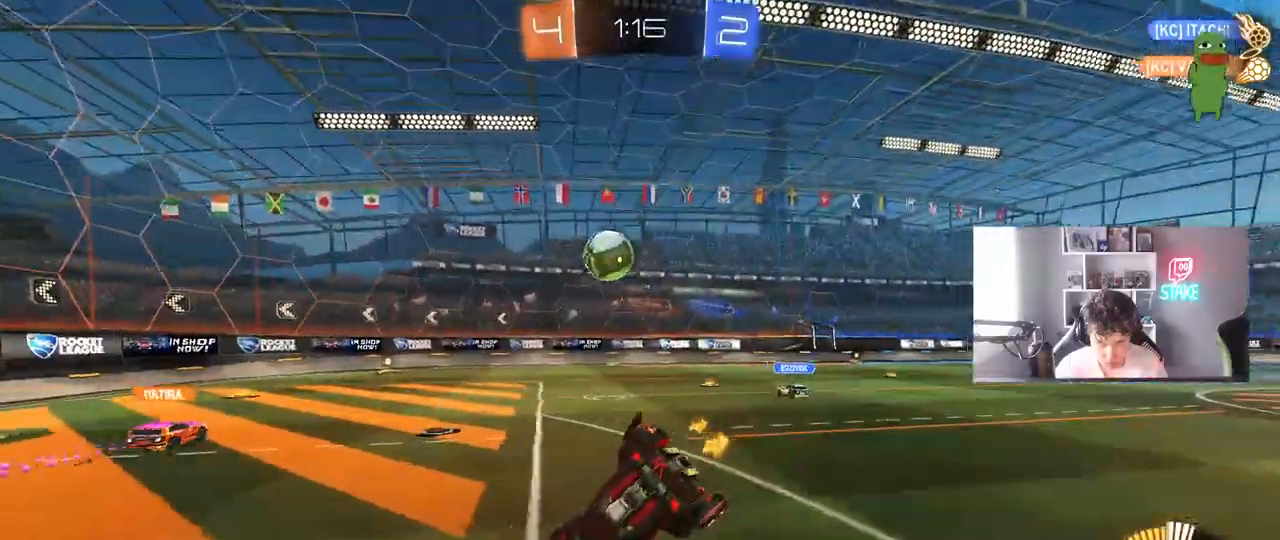
{"keys": ["a", "w"], "mouse": [], "mouse_move": "still", "events": [[33, "shift", "down"], [83, "shift", "up"], [117, "mouse_left", "down"], [350, "d", "up"], [350, "mouse_left", "up"], [400, "a", "down"]]}
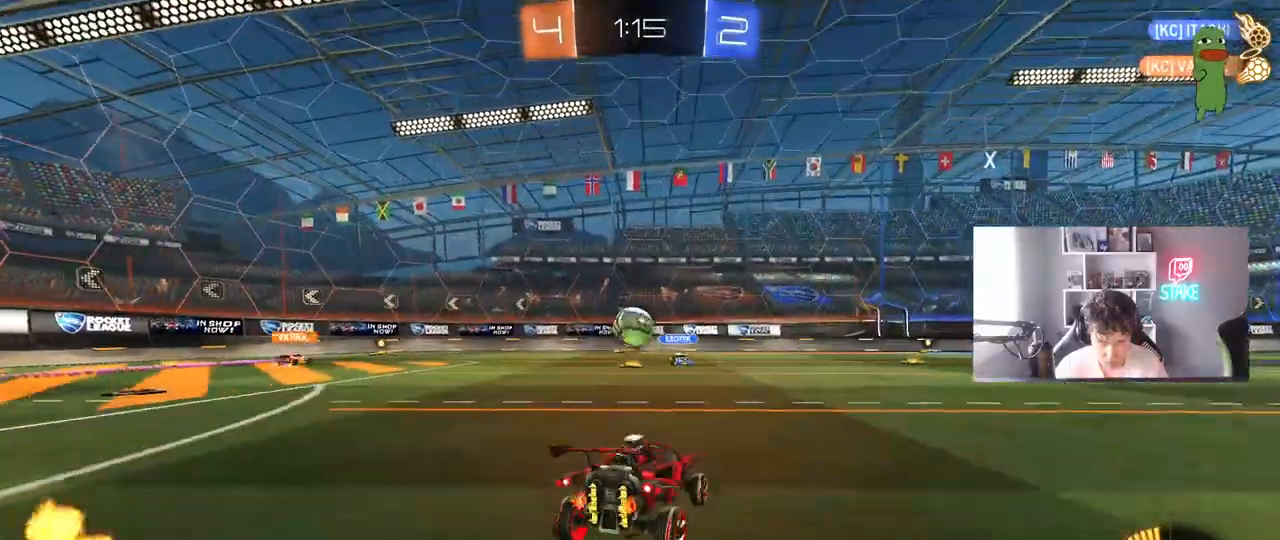
{"keys": ["a", "w"], "mouse": ["left"], "mouse_move": "still", "events": [[417, "mouse_left", "down"]]}
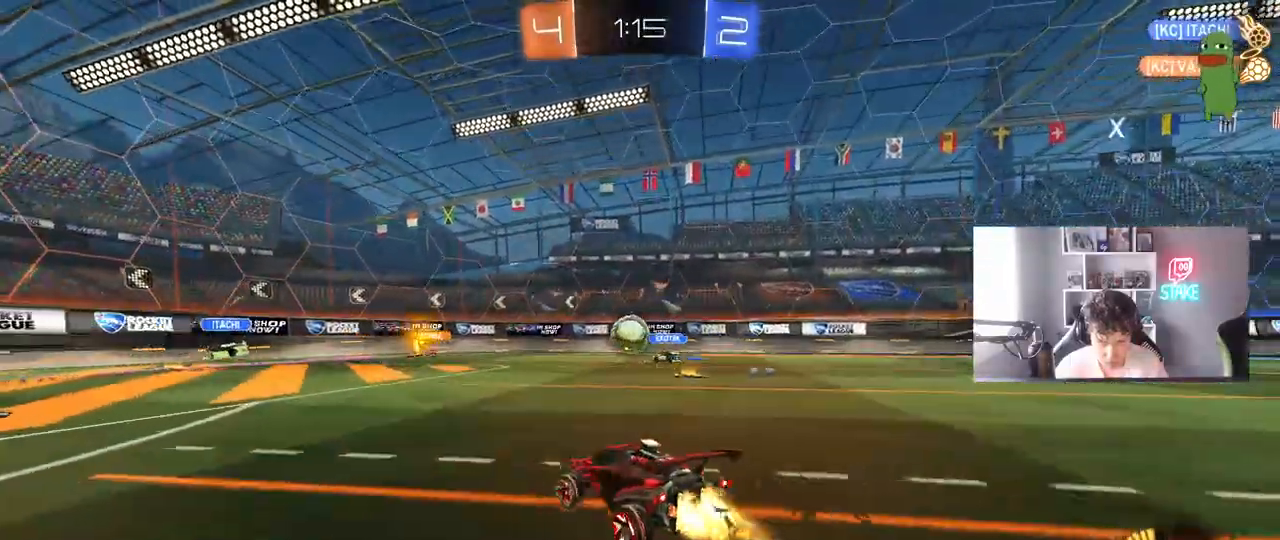
{"keys": ["w"], "mouse": ["left"], "mouse_move": "still", "events": [[150, "a", "up"], [333, "d", "down"], [433, "mouse_left", "up"], [483, "d", "up"], [483, "mouse_left", "down"]]}
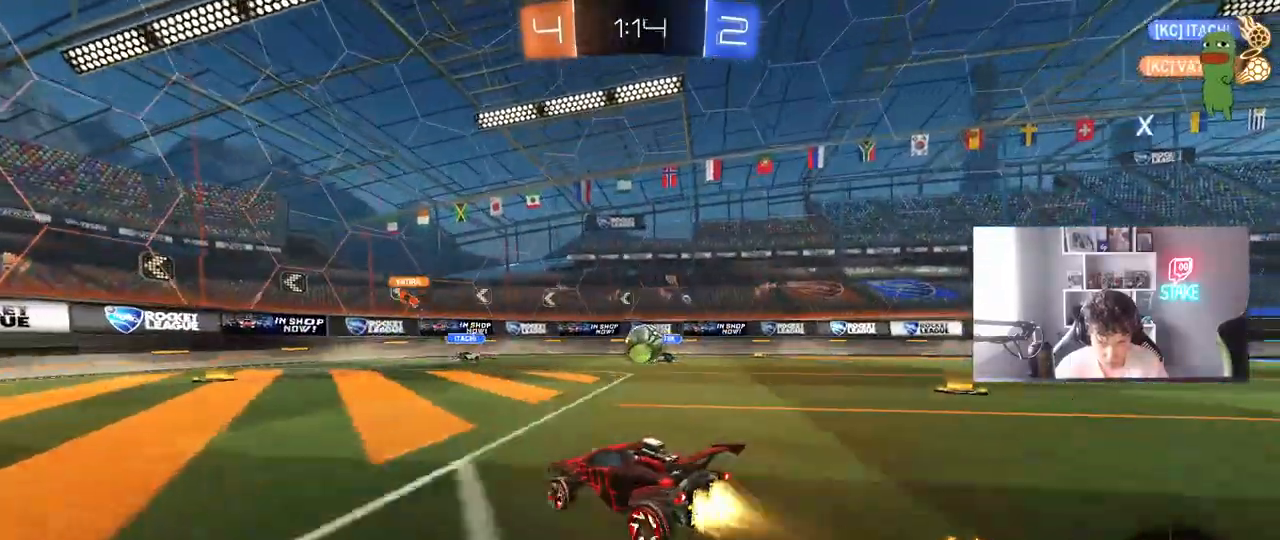
{"keys": ["d"], "mouse": ["left"], "mouse_move": "still", "events": [[117, "d", "down"], [217, "d", "up"], [267, "w", "up"], [317, "mouse_right", "down"], [367, "a", "down"], [400, "a", "up"], [400, "mouse_right", "up"], [500, "d", "down"]]}
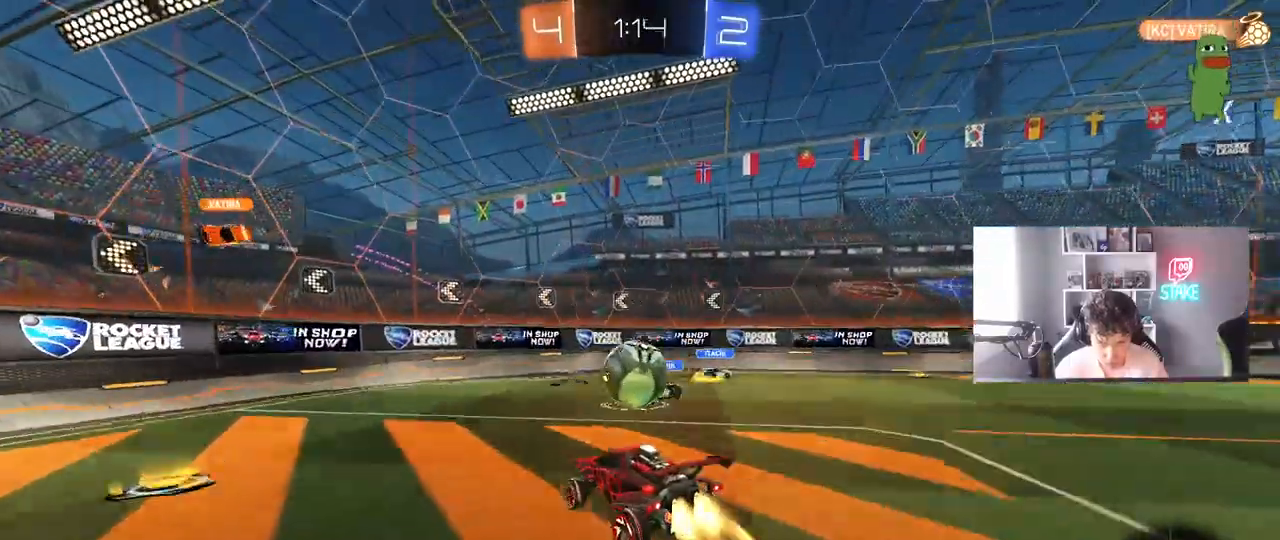
{"keys": ["a", "shift", "w"], "mouse": ["right"], "mouse_move": "still", "events": [[83, "a", "down"], [83, "w", "down"], [133, "d", "up"], [133, "shift", "down"], [367, "mouse_left", "up"], [367, "mouse_right", "down"]]}
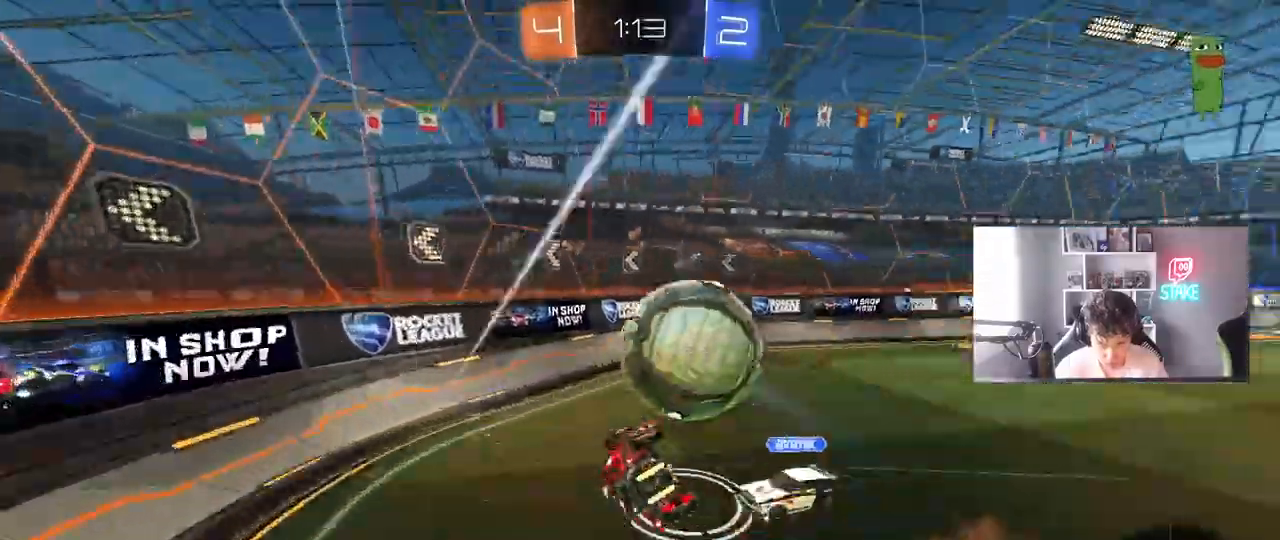
{"keys": ["d", "w"], "mouse": [], "mouse_move": "still", "events": [[17, "mouse_right", "up"], [150, "w", "up"], [250, "s", "down"], [350, "a", "up"], [350, "s", "up"], [350, "shift", "up"], [383, "d", "down"], [483, "w", "down"]]}
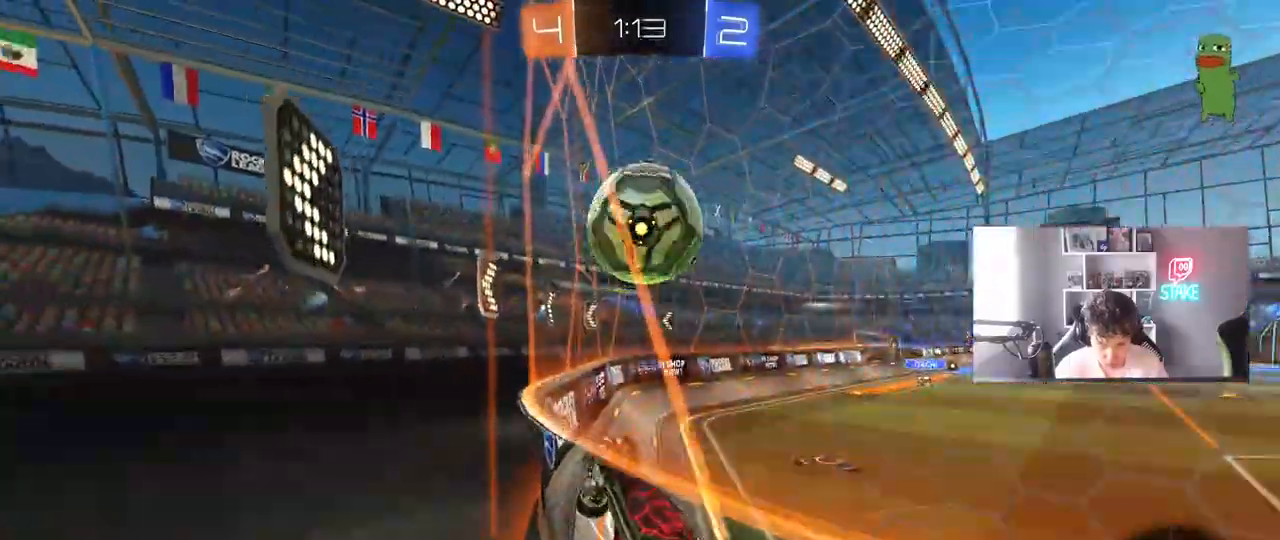
{"keys": ["d", "w"], "mouse": [], "mouse_move": "still", "events": [[167, "shift", "down"], [267, "shift", "up"]]}
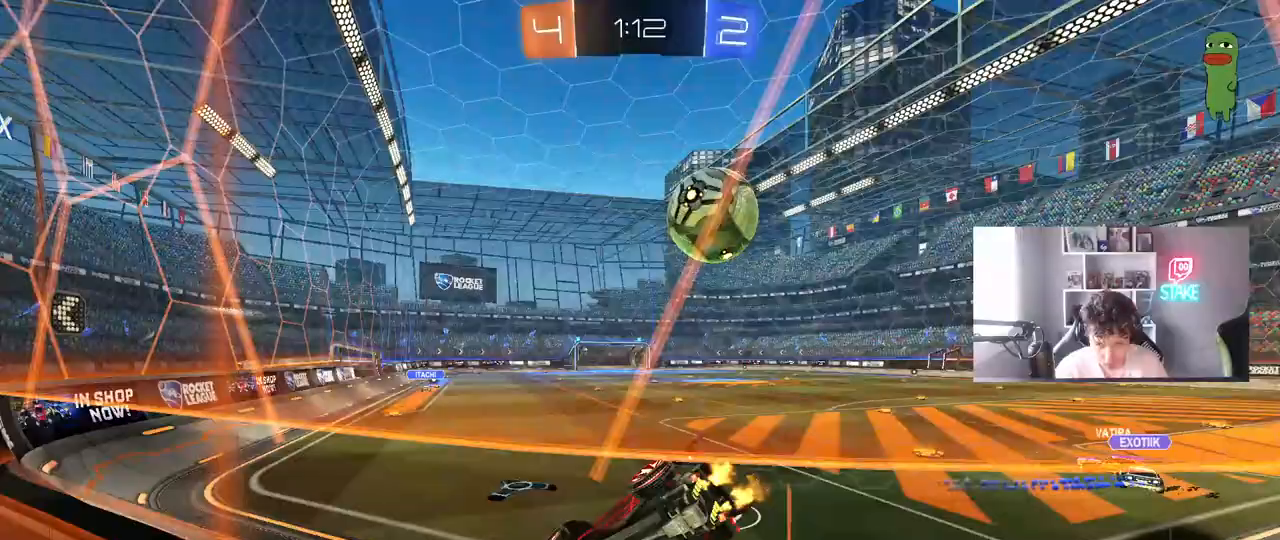
{"keys": ["d", "w"], "mouse": [], "mouse_move": "still", "events": [[233, "mouse_left", "down"], [367, "mouse_left", "up"]]}
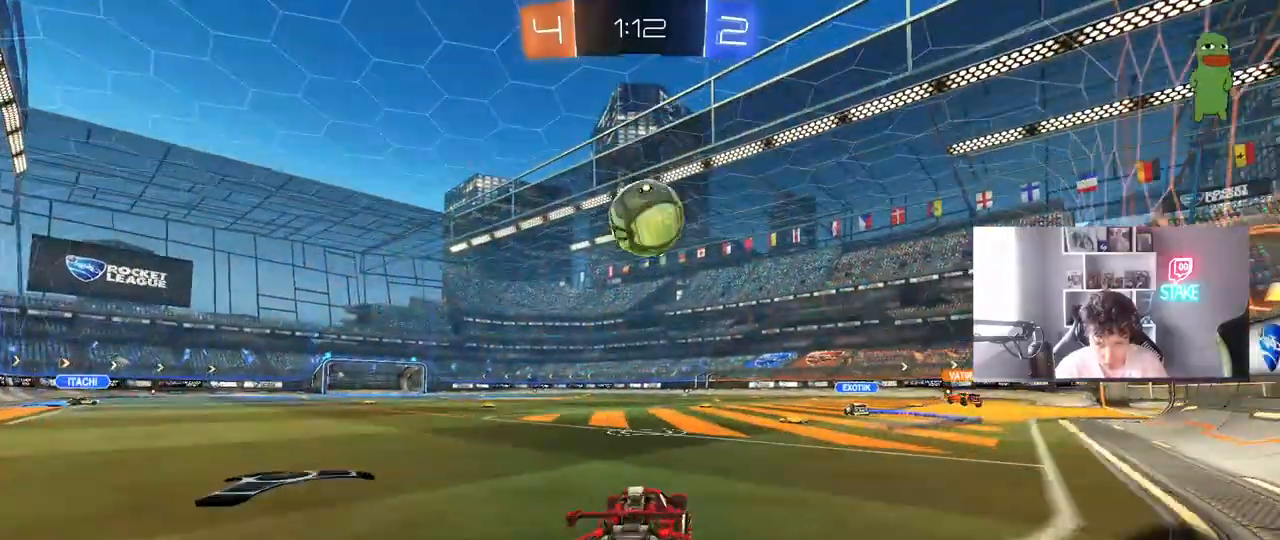
{"keys": ["w"], "mouse": [], "mouse_move": "still", "events": [[17, "d", "up"], [17, "mouse_left", "down"], [200, "a", "down"], [300, "a", "up"], [433, "mouse_left", "up"]]}
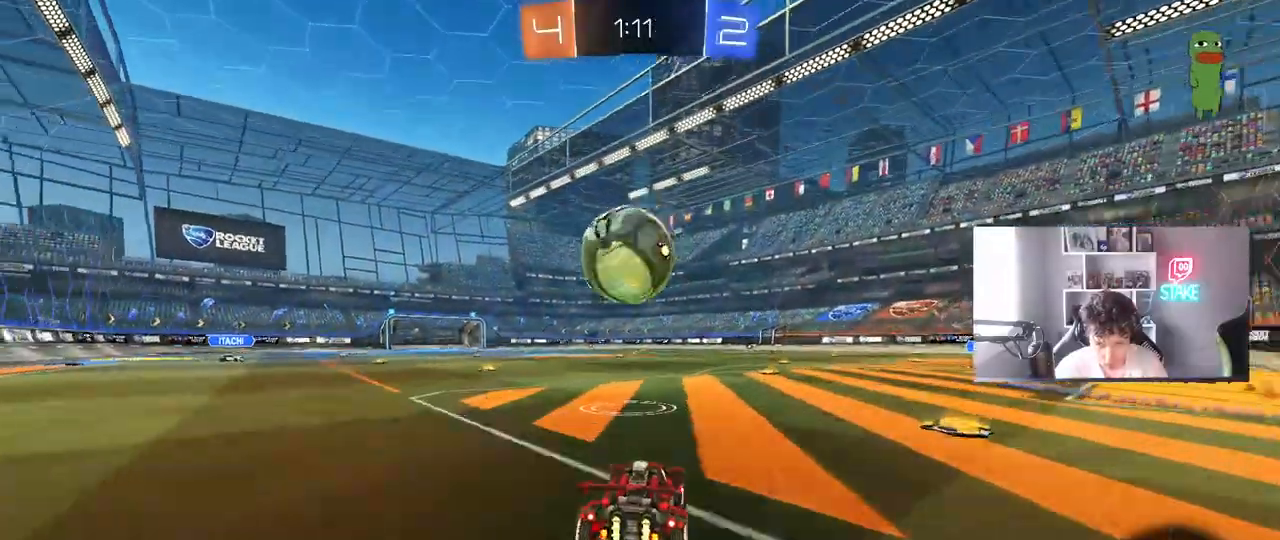
{"keys": [], "mouse": [], "mouse_move": "still", "events": [[83, "w", "up"], [167, "d", "down"], [167, "s", "down"], [350, "s", "up"], [400, "d", "up"]]}
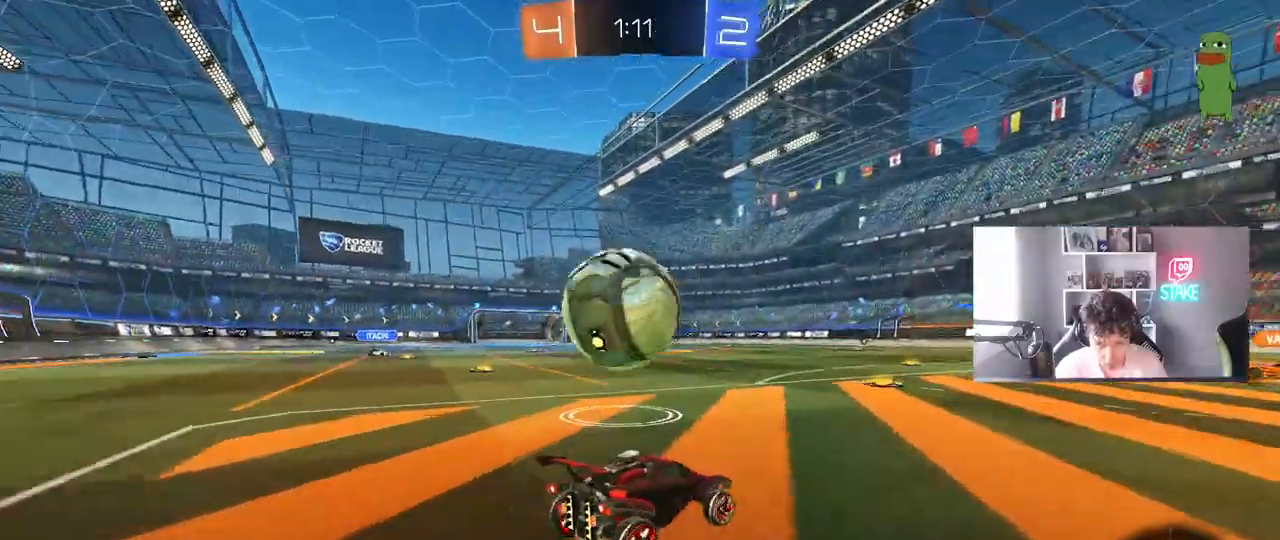
{"keys": ["w"], "mouse": [], "mouse_move": "still", "events": [[183, "a", "down"], [183, "w", "down"], [367, "a", "up"]]}
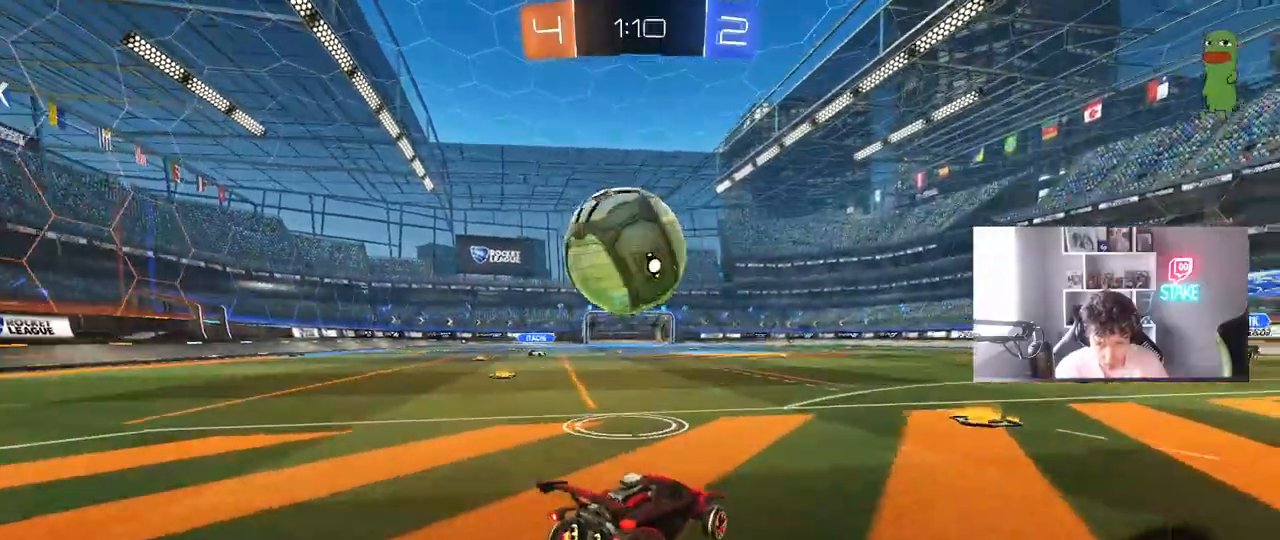
{"keys": ["a", "w"], "mouse": [], "mouse_move": "still", "events": [[17, "w", "up"], [100, "a", "down"], [100, "w", "down"], [250, "a", "up"], [433, "a", "down"]]}
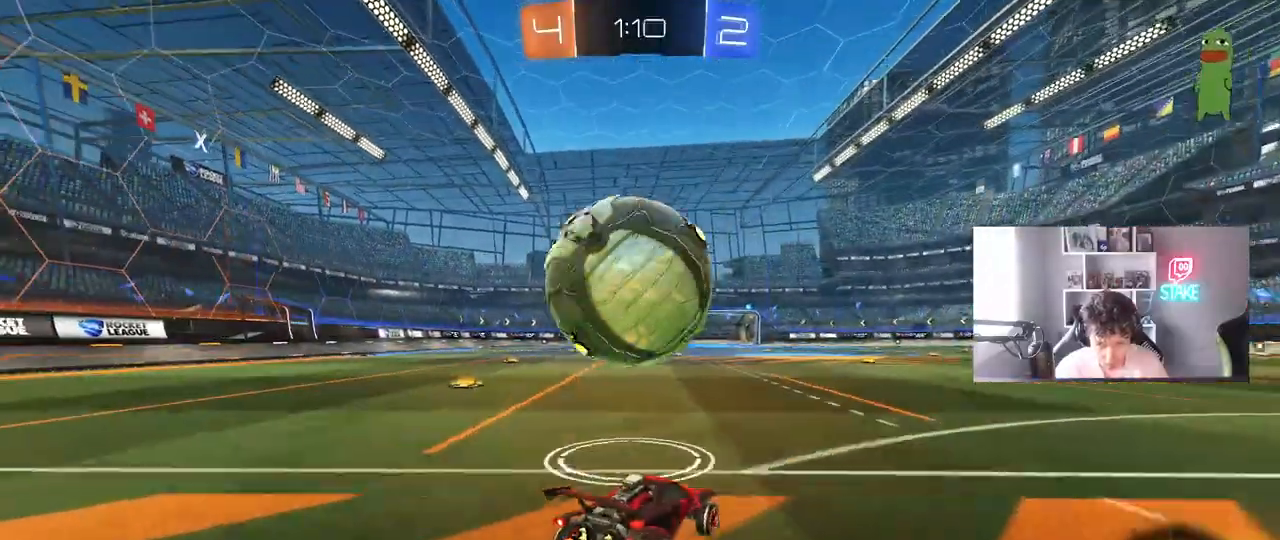
{"keys": ["a", "s", "shift", "space"], "mouse": ["right"], "mouse_move": "down", "events": [[83, "a", "up"], [83, "mouse_left", "down"], [217, "mouse_right", "down"], [267, "d", "down"], [317, "a", "down"], [317, "d", "up"], [317, "shift", "down"], [350, "mouse_right", "up"], [350, "space", "down"], [400, "mouse_right", "down"], [433, "mouse_left", "up"], [450, "s", "down"], [450, "w", "up"]]}
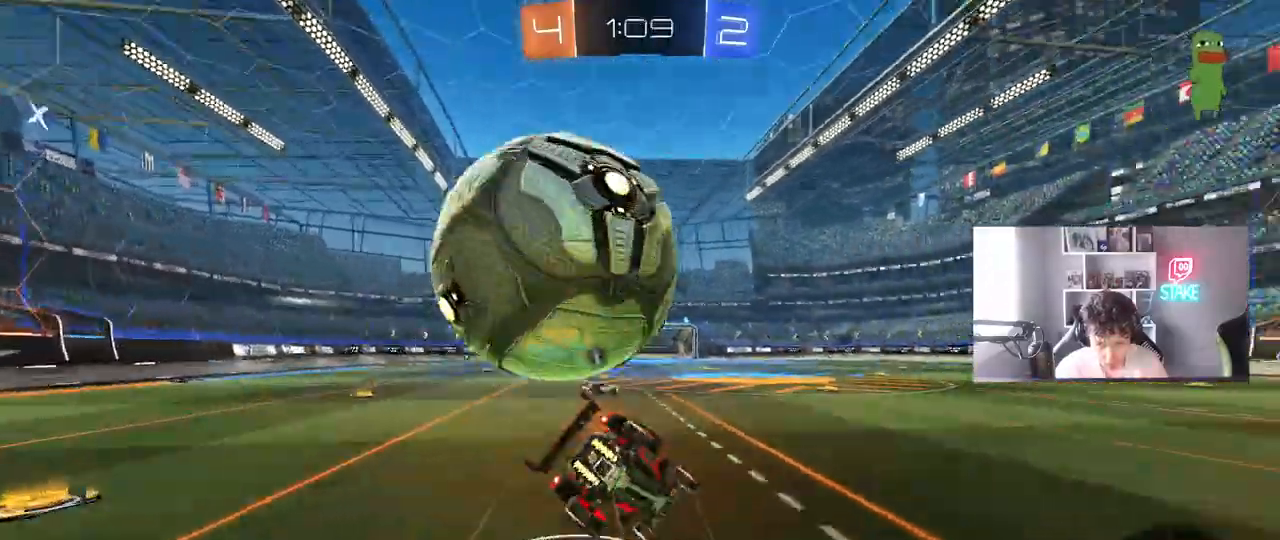
{"keys": ["a", "s", "shift"], "mouse": [], "mouse_move": "still", "events": [[100, "mouse_right", "up"], [100, "space", "up"], [283, "s", "up"], [417, "s", "down"]]}
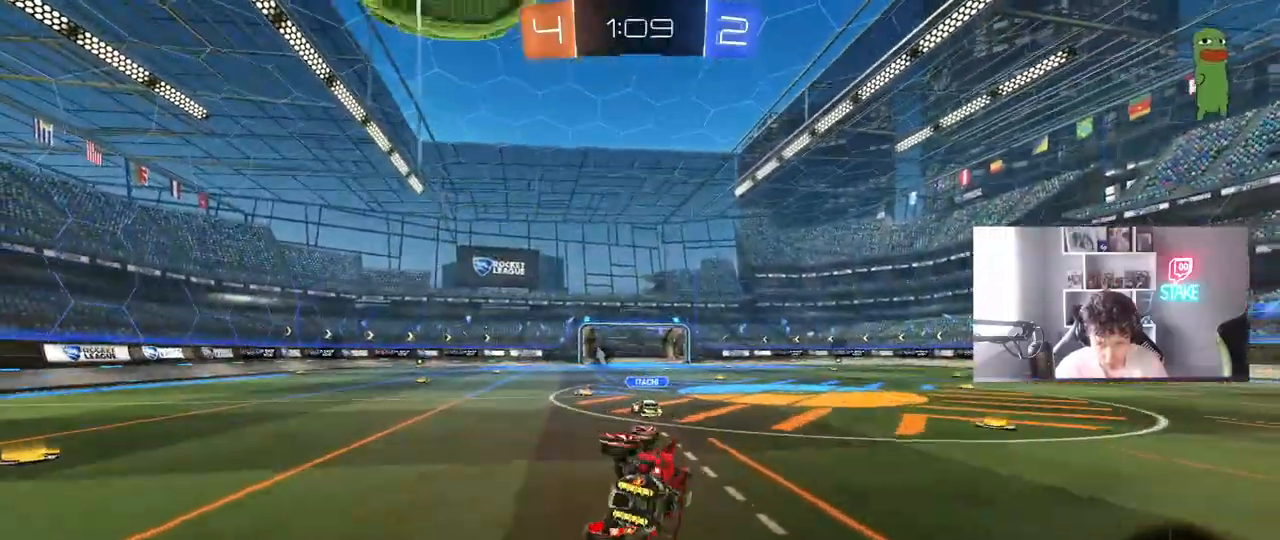
{"keys": ["s"], "mouse": [], "mouse_move": "still", "events": [[117, "shift", "up"], [200, "s", "up"], [250, "a", "up"], [467, "s", "down"]]}
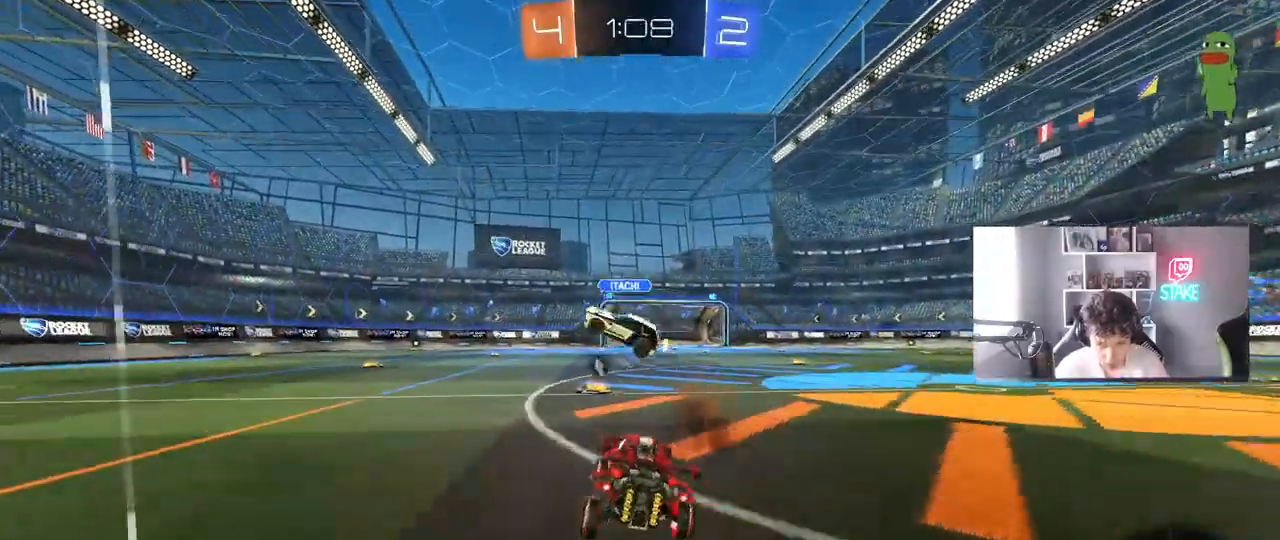
{"keys": ["d", "space", "w"], "mouse": [], "mouse_move": "still", "events": [[167, "a", "down"], [167, "s", "up"], [217, "a", "up"], [350, "w", "down"], [400, "d", "down"], [450, "space", "down"]]}
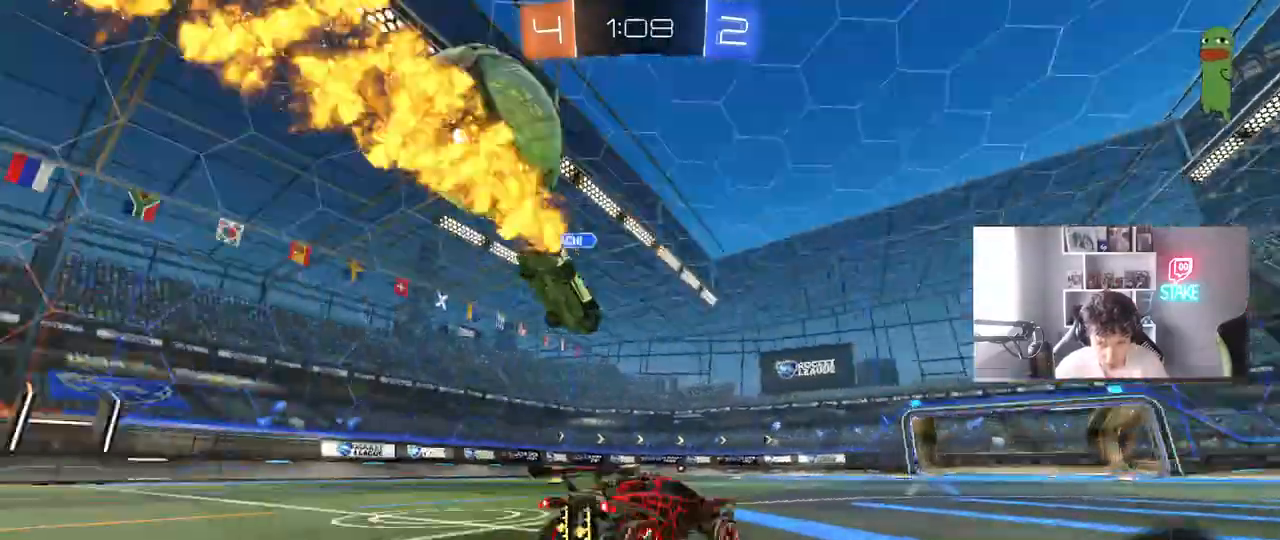
{"keys": ["d", "w"], "mouse": [], "mouse_move": "still", "events": [[100, "shift", "down"], [133, "space", "up"], [183, "shift", "up"]]}
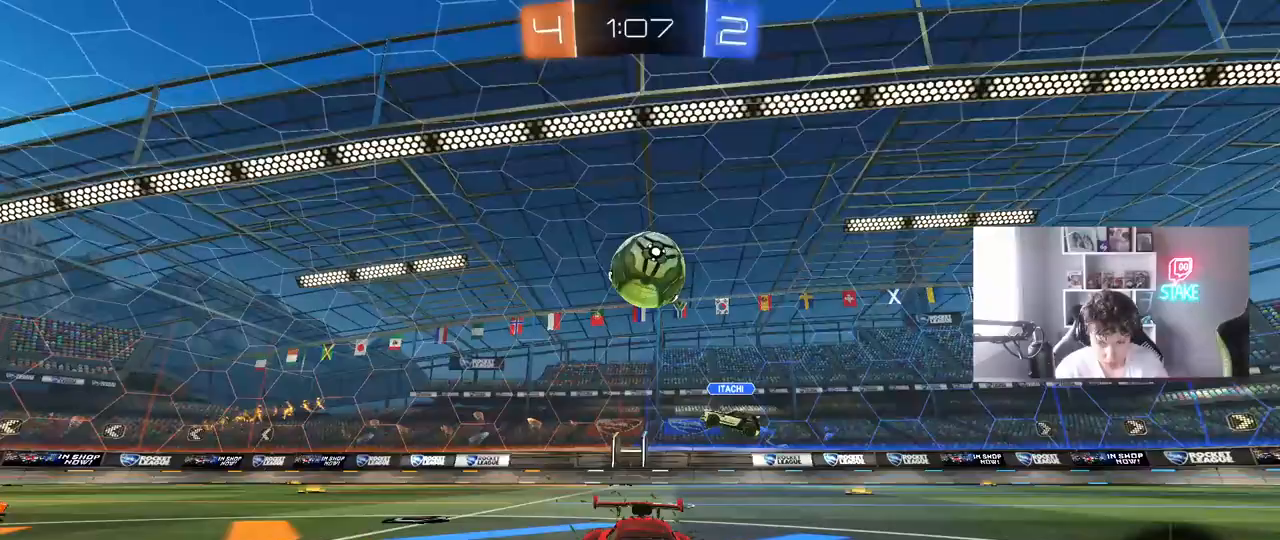
{"keys": ["w"], "mouse": [], "mouse_move": "still", "events": [[67, "space", "down"], [200, "d", "up"], [200, "space", "up"], [400, "a", "down"], [483, "a", "up"]]}
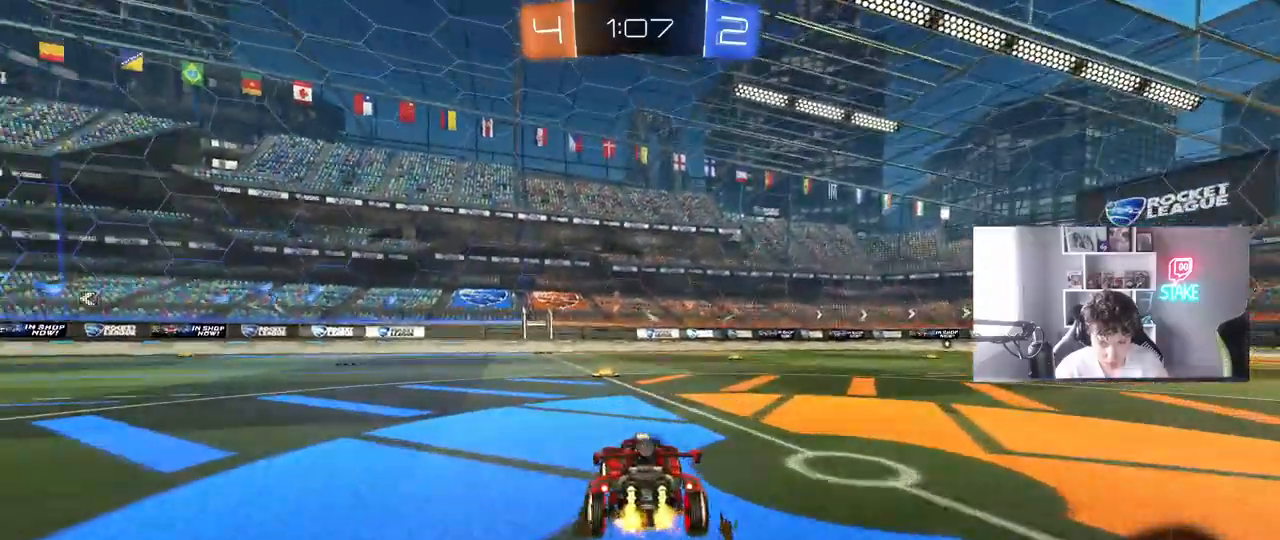
{"keys": ["d", "shift", "w"], "mouse": [], "mouse_move": "still", "events": [[167, "space", "down"], [217, "a", "down"], [267, "a", "up"], [367, "space", "up"], [450, "d", "down"], [500, "shift", "down"]]}
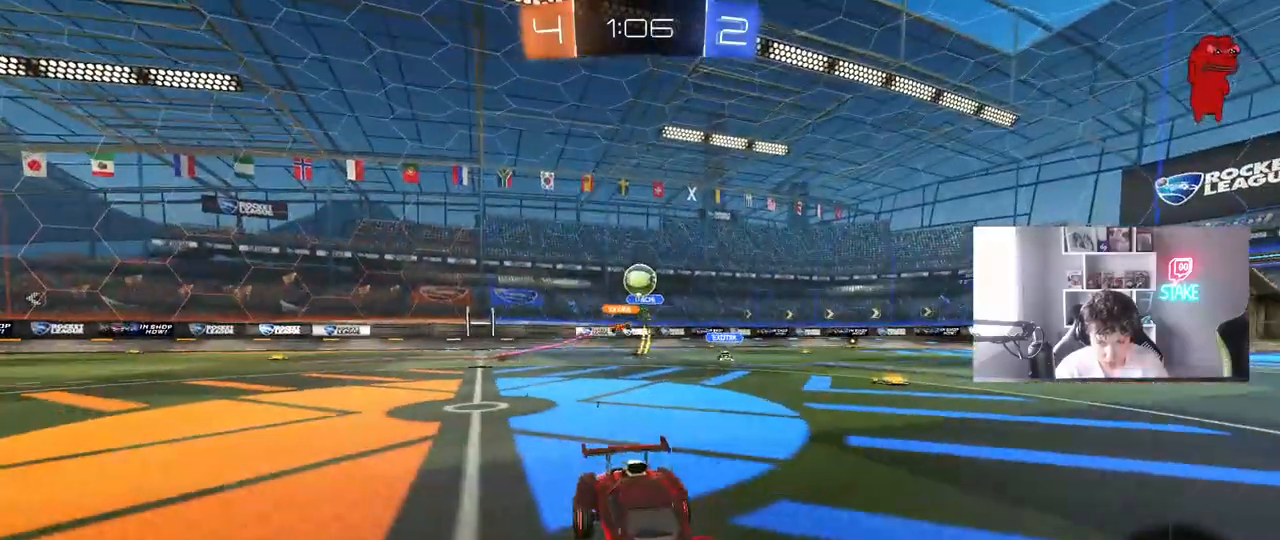
{"keys": ["d", "shift", "w"], "mouse": [], "mouse_move": "still", "events": [[133, "shift", "up"], [417, "shift", "down"]]}
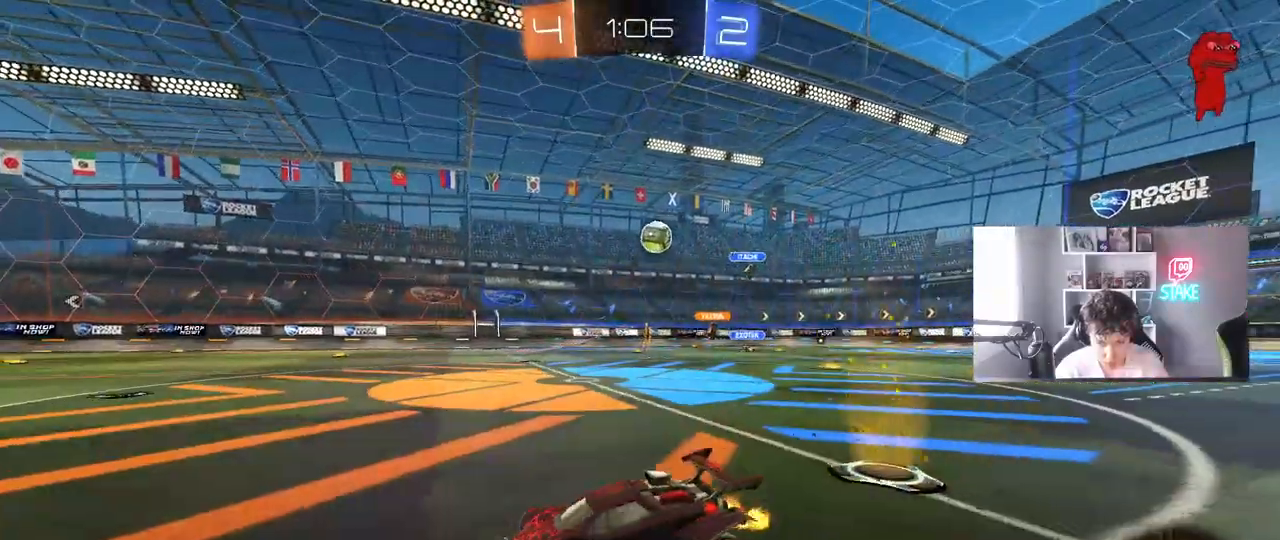
{"keys": ["d", "w"], "mouse": [], "mouse_move": "still", "events": [[67, "shift", "up"]]}
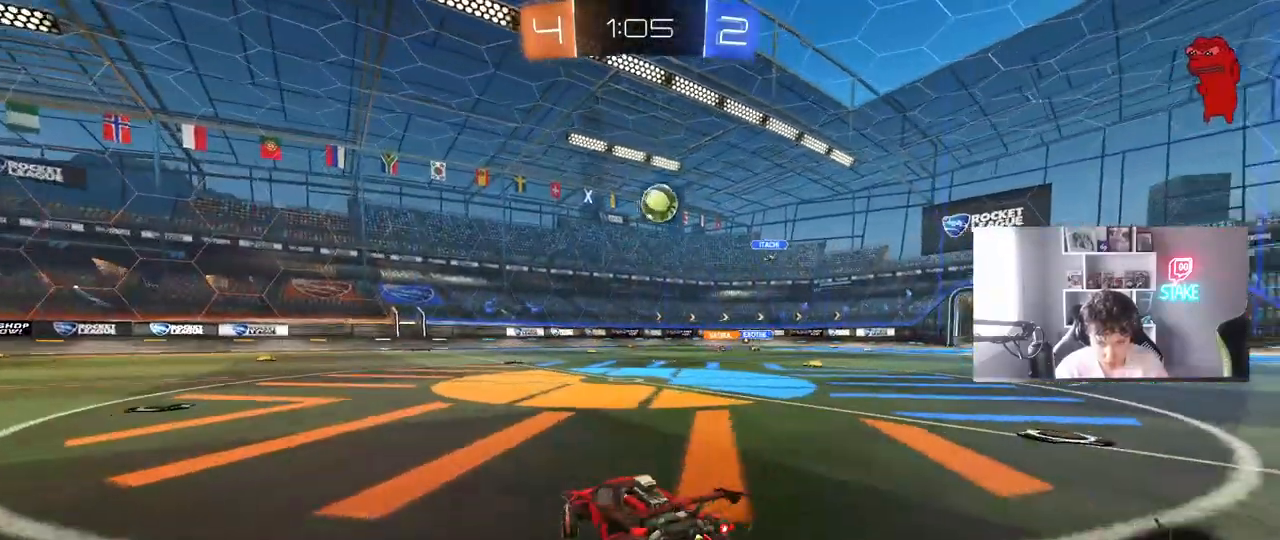
{"keys": ["d", "s"], "mouse": ["right"], "mouse_move": "down-left", "events": [[367, "d", "up"], [367, "mouse_right", "down"], [367, "w", "up"], [400, "s", "down"], [450, "d", "down"]]}
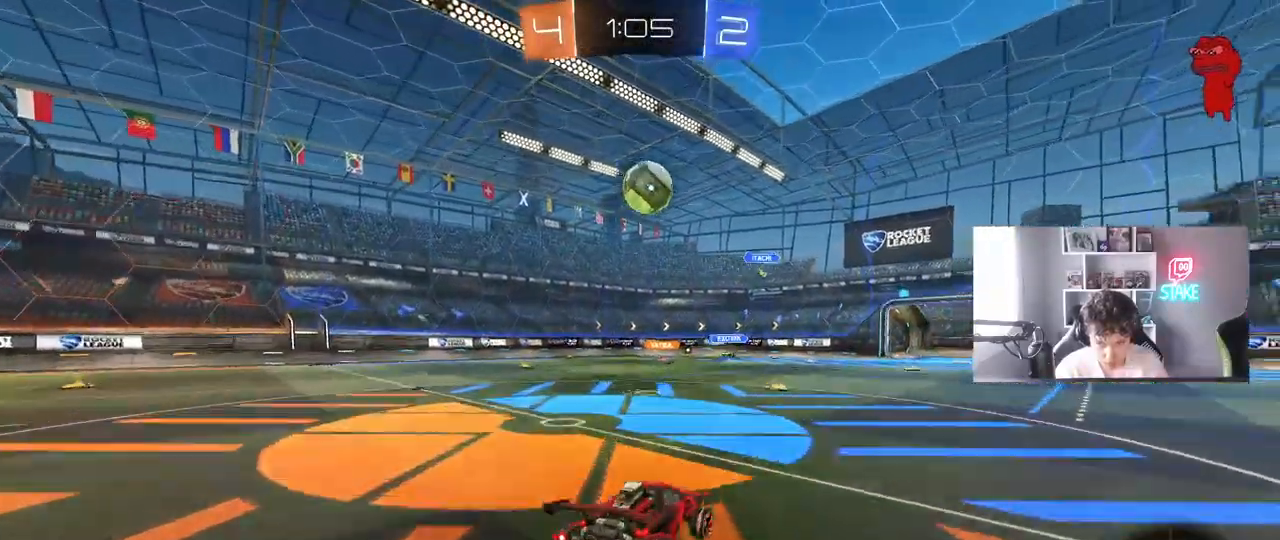
{"keys": [], "mouse": [], "mouse_move": "still", "events": [[50, "a", "down"], [50, "d", "up"], [50, "mouse_left", "down"], [100, "s", "up"], [133, "mouse_right", "up"], [233, "d", "down"], [233, "w", "down"], [283, "a", "up"], [283, "mouse_left", "up"], [333, "w", "up"], [367, "d", "up"]]}
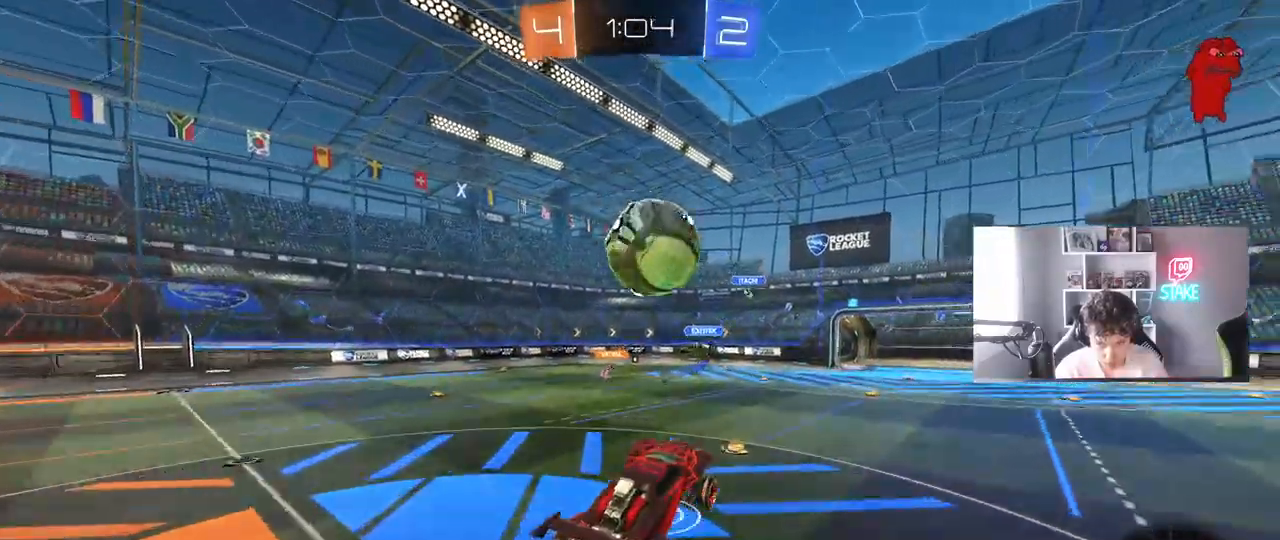
{"keys": ["d", "s", "shift"], "mouse": [], "mouse_move": "still", "events": [[67, "w", "down"], [150, "w", "up"], [250, "d", "down"], [250, "w", "down"], [300, "mouse_right", "down"], [300, "shift", "down"], [350, "s", "down"], [383, "w", "up"], [483, "mouse_right", "up"]]}
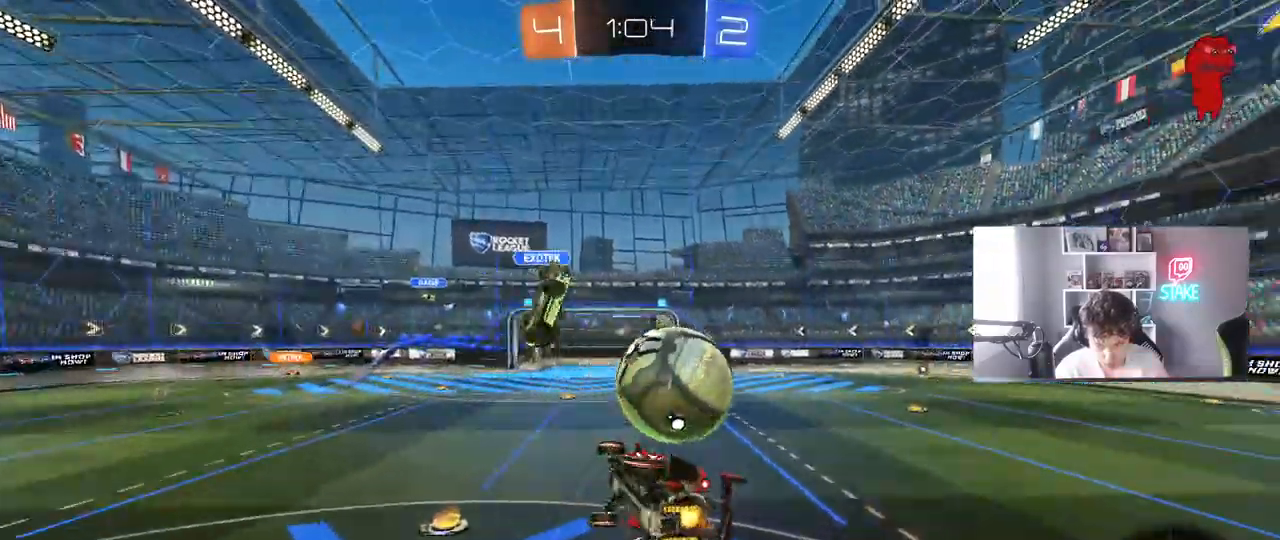
{"keys": ["d", "s", "shift"], "mouse": [], "mouse_move": "still", "events": [[317, "s", "up"], [400, "s", "down"]]}
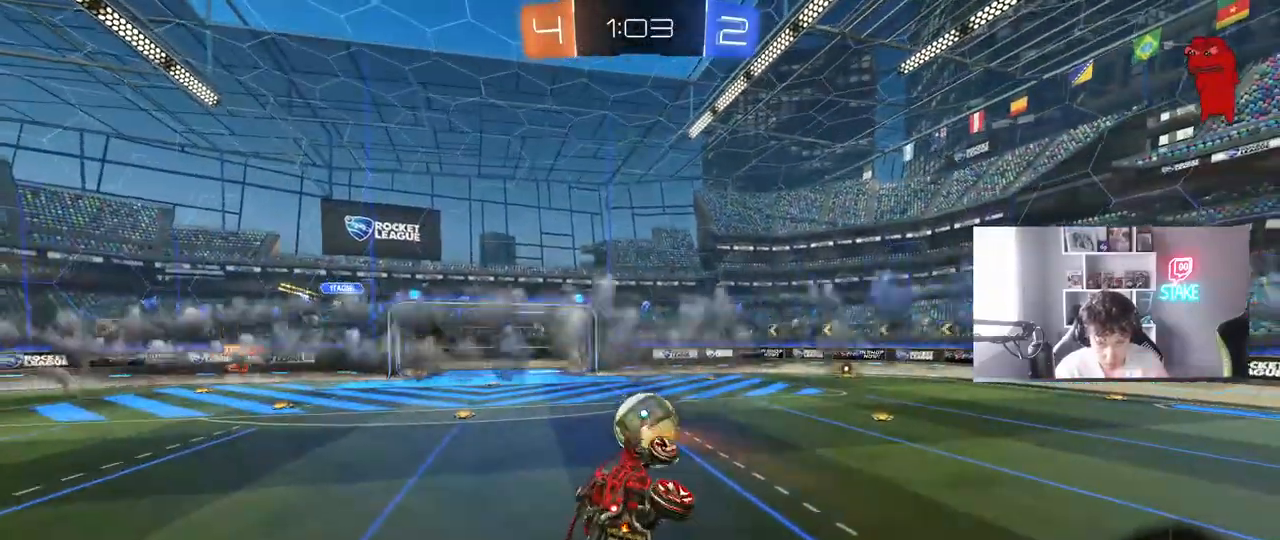
{"keys": [], "mouse": [], "mouse_move": "still", "events": [[100, "shift", "up"], [183, "d", "up"], [283, "s", "up"]]}
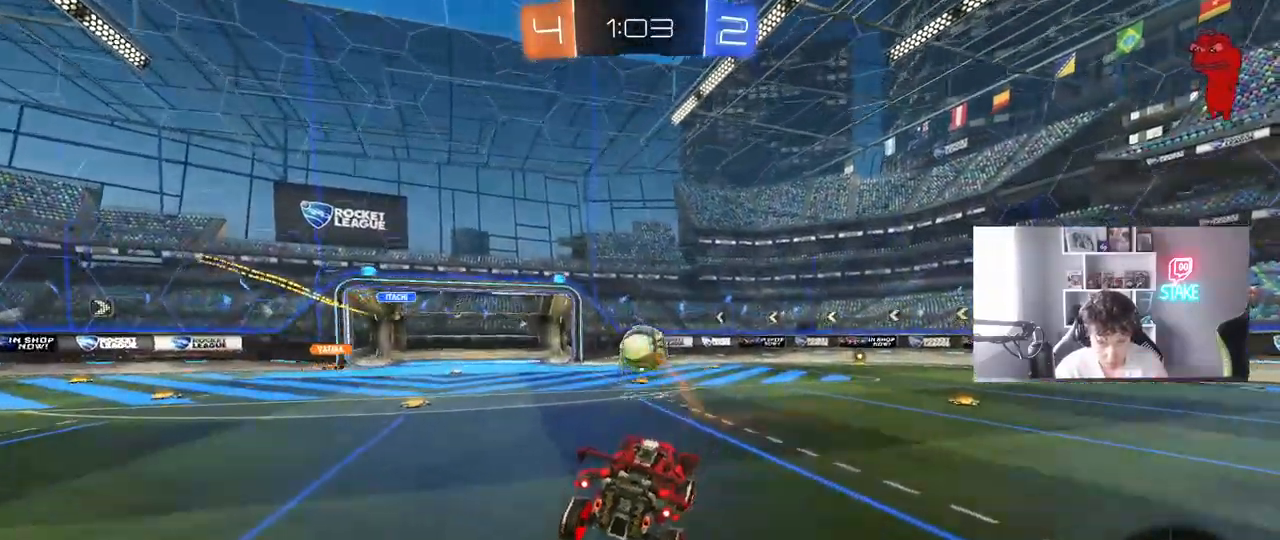
{"keys": ["d", "w"], "mouse": [], "mouse_move": "still", "events": [[100, "w", "down"], [150, "d", "down"], [433, "shift", "down"], [483, "shift", "up"]]}